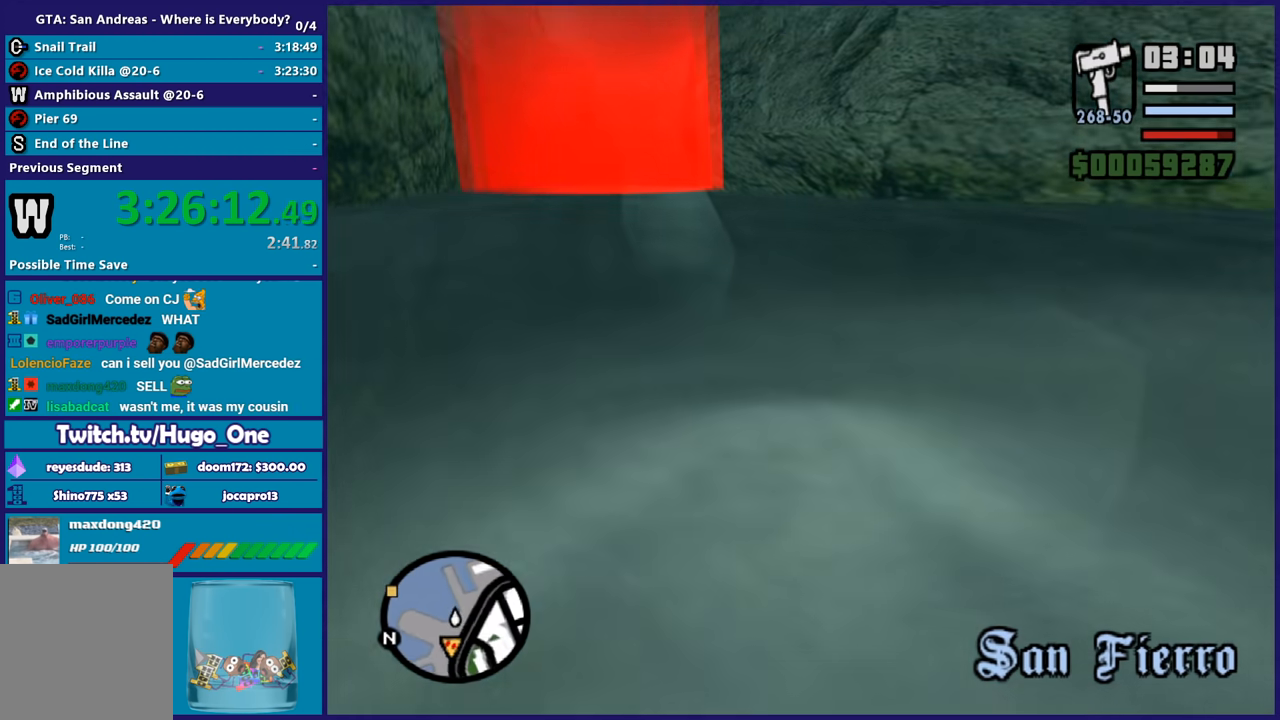
Gameplay with a controller (Xbox layout); each line is a JSON object with the inputs held at the frame after it. "events" lists button and stick changes between this image and that frame as [ms after this image, input, new state], when the widget could be followed in between.
{"buttons": [], "left_stick": "right", "right_stick": "right", "events": [[67, "A", "up"], [201, "right_stick", "right"]]}
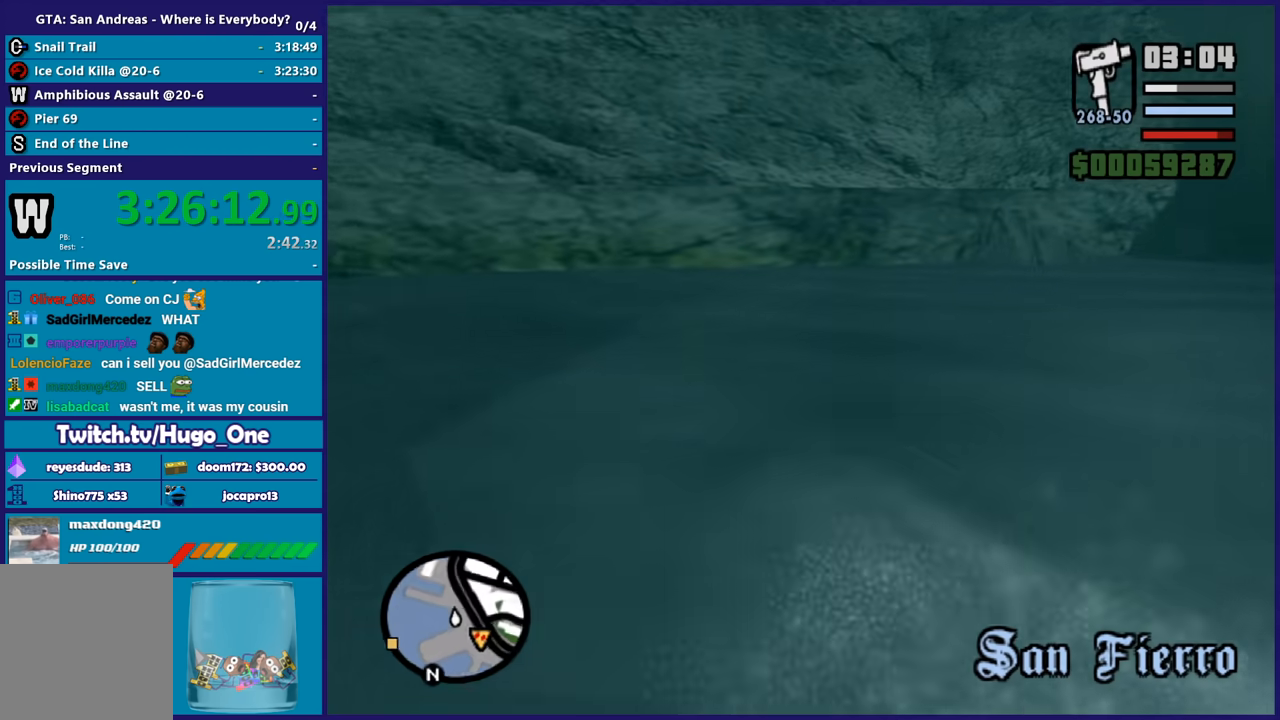
{"buttons": [], "left_stick": "up", "right_stick": "right", "events": [[367, "left_stick", "up"]]}
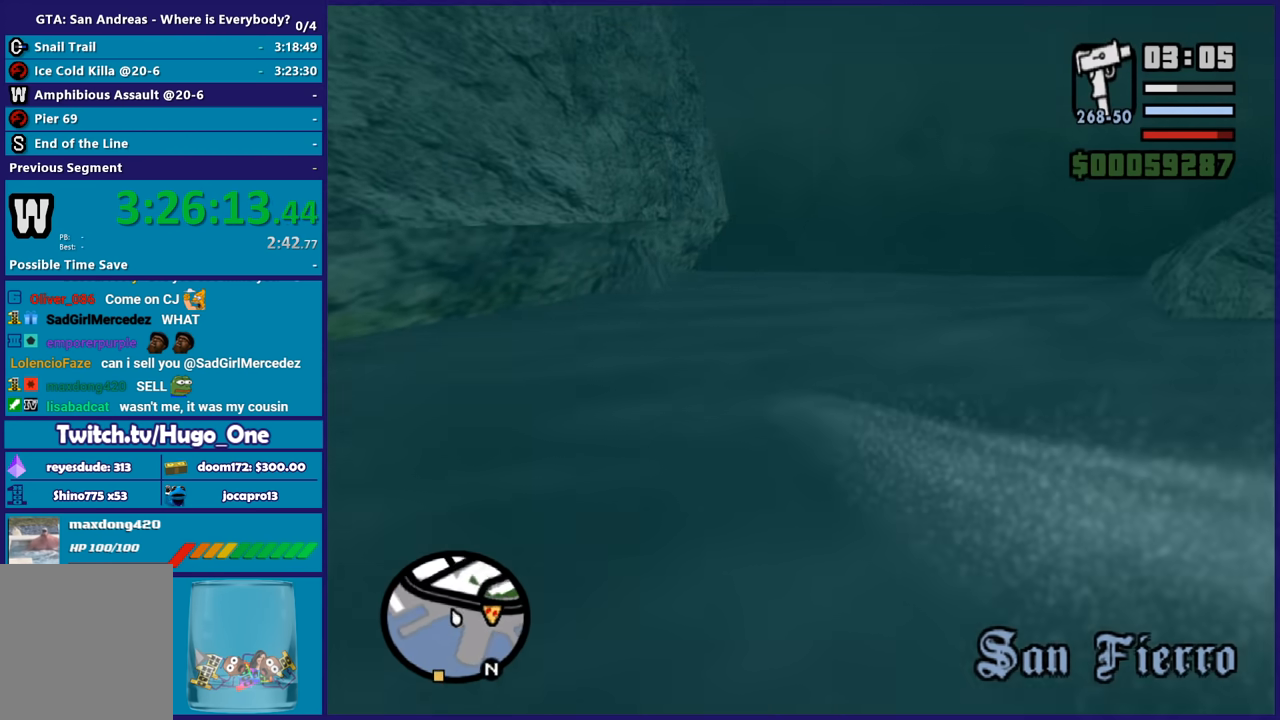
{"buttons": [], "left_stick": "right", "right_stick": "right", "events": [[67, "right_stick", "center"], [101, "A", "down"], [101, "left_stick", "up-right"], [201, "A", "up"], [267, "left_stick", "right"], [367, "right_stick", "right"]]}
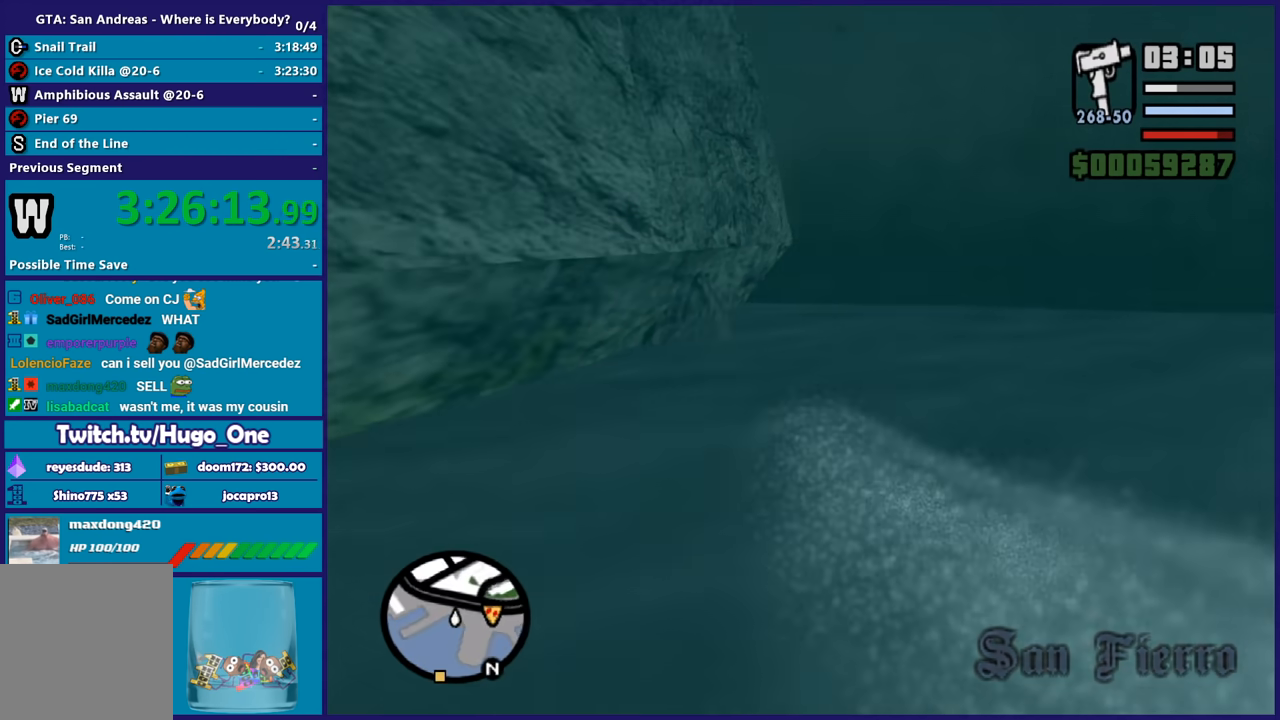
{"buttons": [], "left_stick": "up-right", "right_stick": "right", "events": [[434, "left_stick", "up-right"]]}
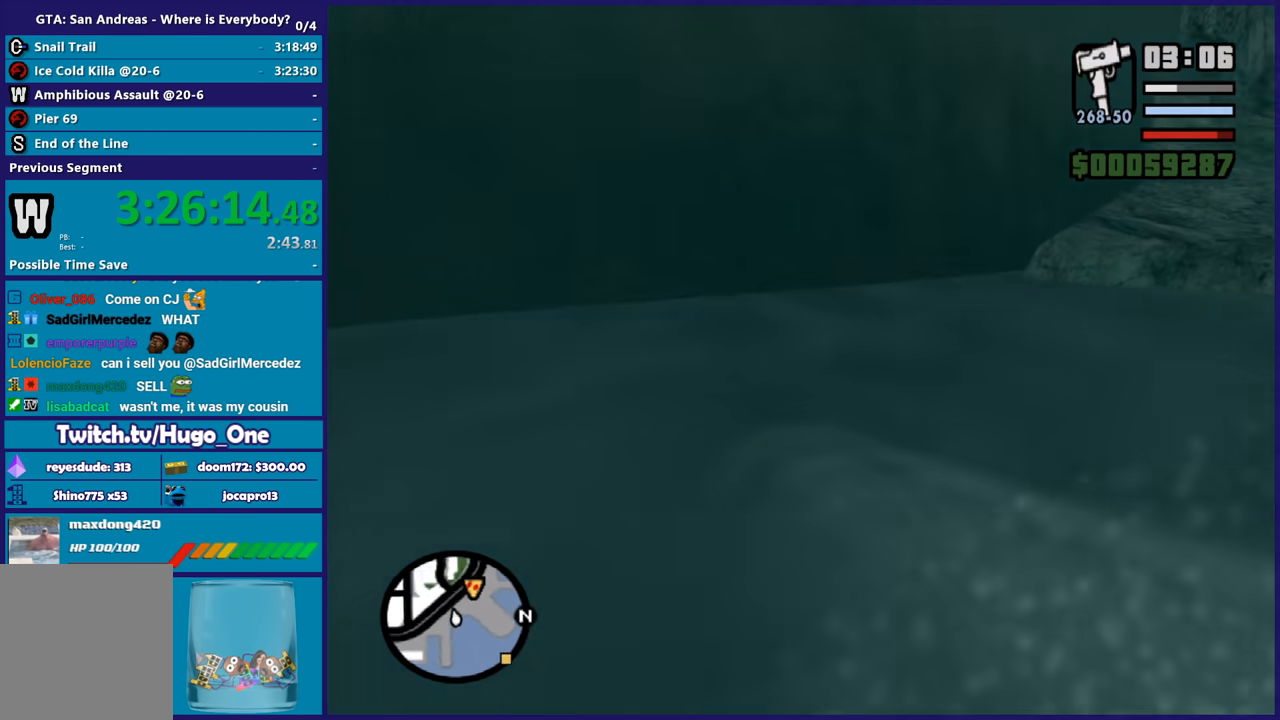
{"buttons": [], "left_stick": "right", "right_stick": "right", "events": [[134, "left_stick", "right"]]}
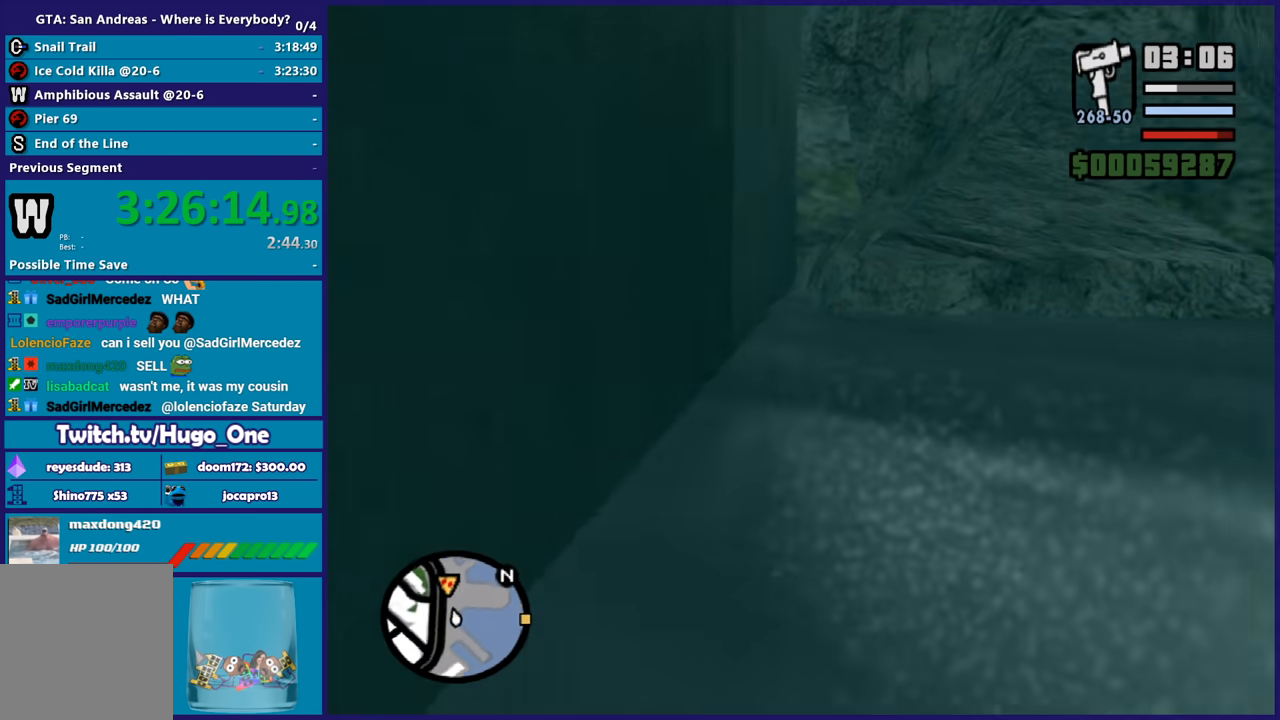
{"buttons": [], "left_stick": "right", "right_stick": "center", "events": [[133, "right_stick", "center"], [267, "A", "down"], [400, "A", "up"]]}
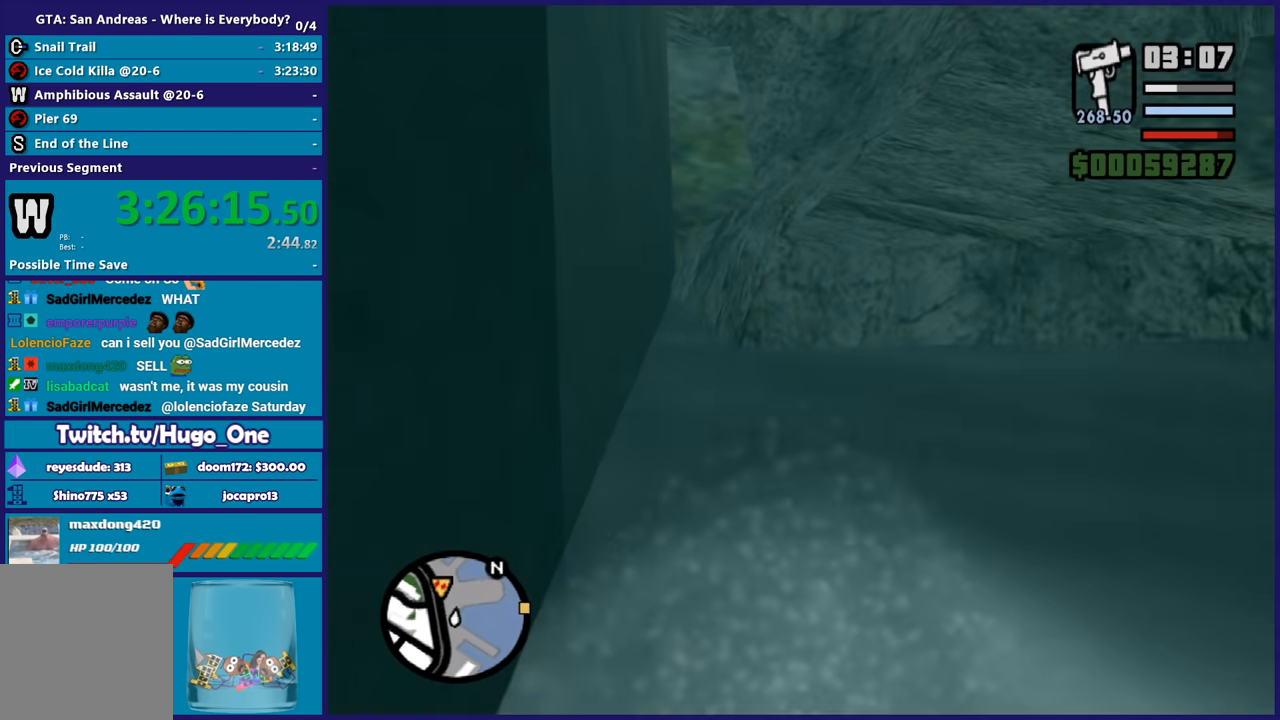
{"buttons": [], "left_stick": "up", "right_stick": "center", "events": [[134, "X", "down"], [134, "left_stick", "up-right"], [267, "X", "up"], [334, "X", "down"], [367, "left_stick", "up"], [434, "X", "up"]]}
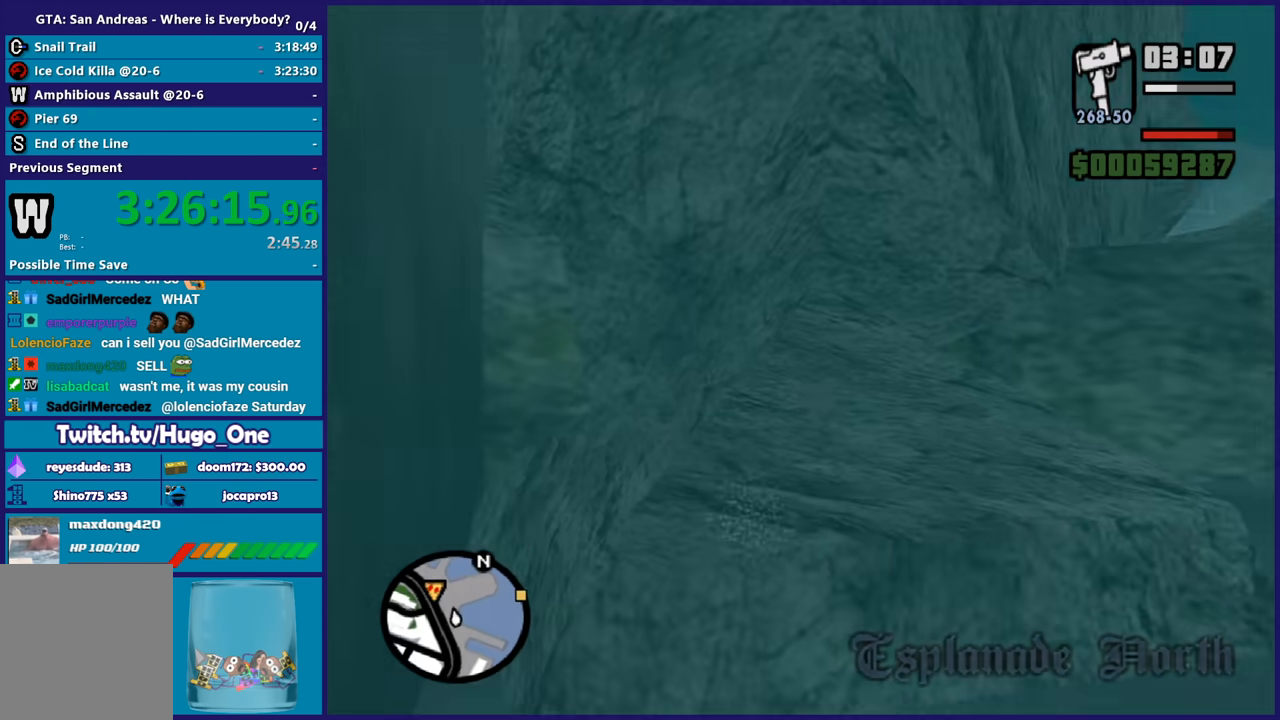
{"buttons": [], "left_stick": "center", "right_stick": "down-right", "events": [[33, "X", "down"], [100, "left_stick", "center"], [133, "X", "up"], [300, "right_stick", "down-right"]]}
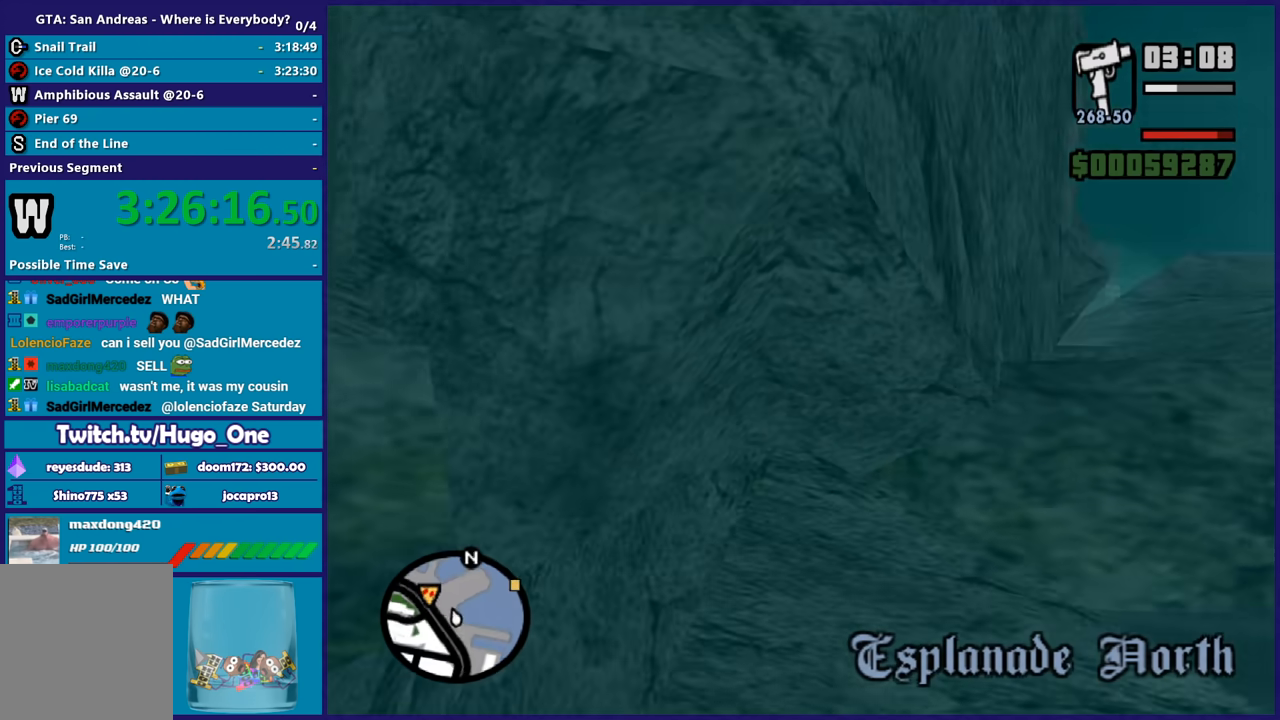
{"buttons": [], "left_stick": "center", "right_stick": "down-right", "events": [[201, "right_stick", "center"], [401, "right_stick", "down-right"]]}
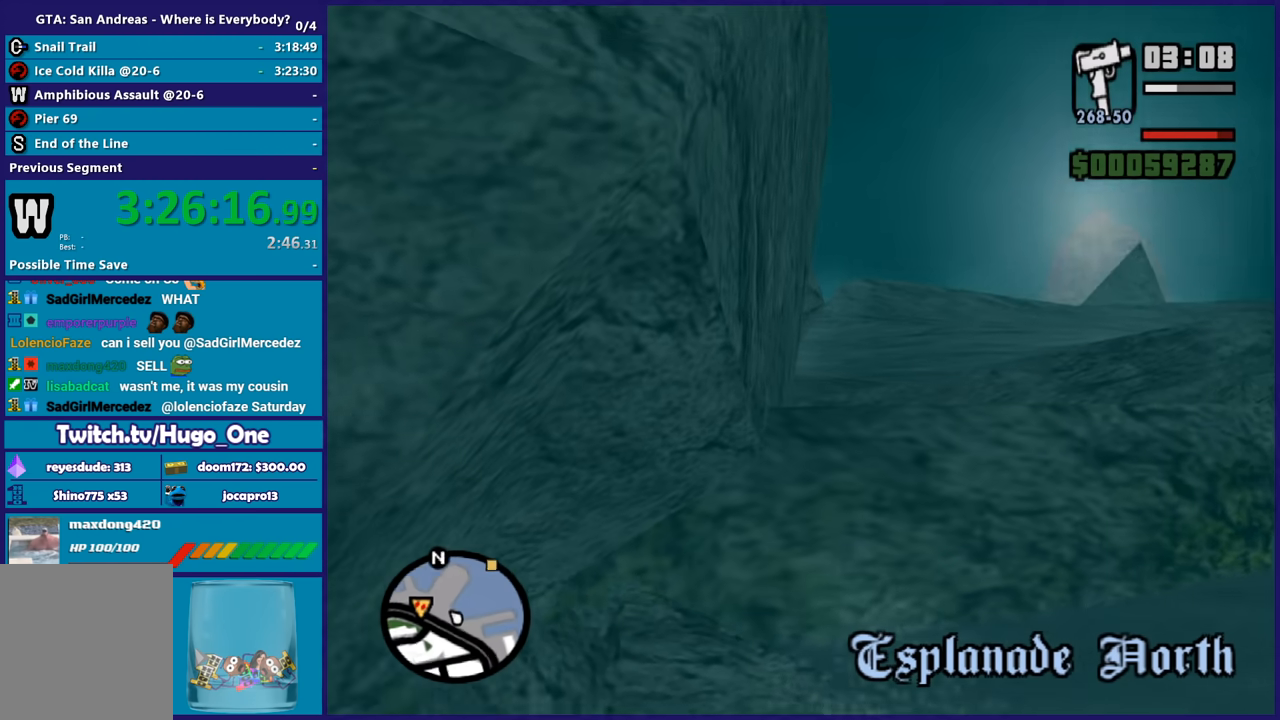
{"buttons": [], "left_stick": "center", "right_stick": "center", "events": [[167, "right_stick", "down"], [267, "right_stick", "center"]]}
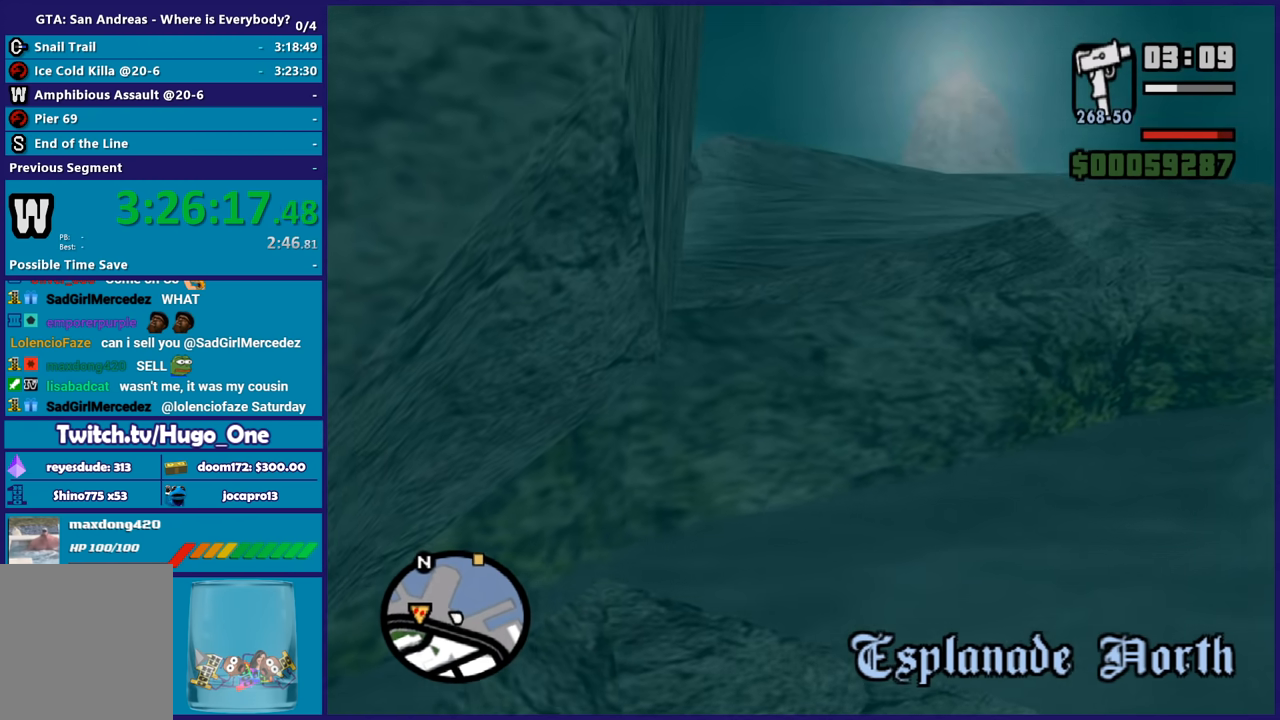
{"buttons": [], "left_stick": "center", "right_stick": "center", "events": [[101, "right_stick", "down"], [434, "right_stick", "center"]]}
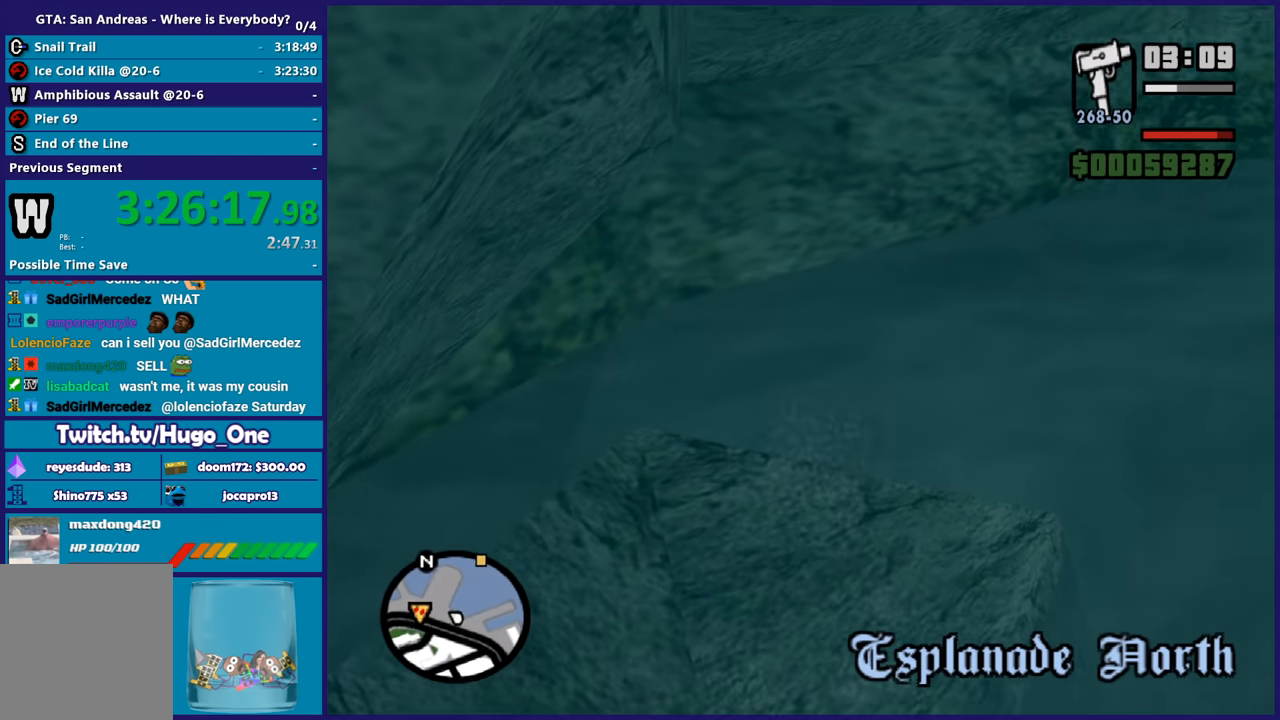
{"buttons": [], "left_stick": "center", "right_stick": "center", "events": [[100, "left_stick", "right"], [234, "left_stick", "up-right"], [334, "left_stick", "center"]]}
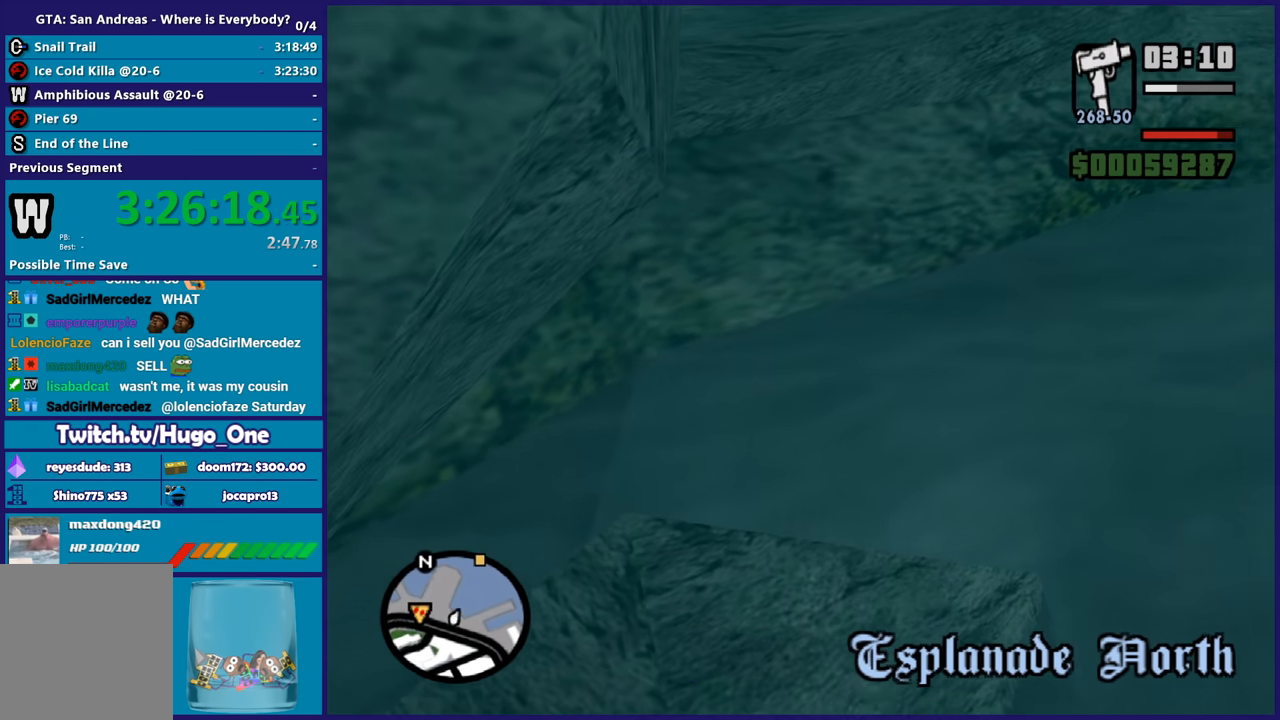
{"buttons": [], "left_stick": "center", "right_stick": "center", "events": [[34, "left_stick", "right"], [234, "left_stick", "center"]]}
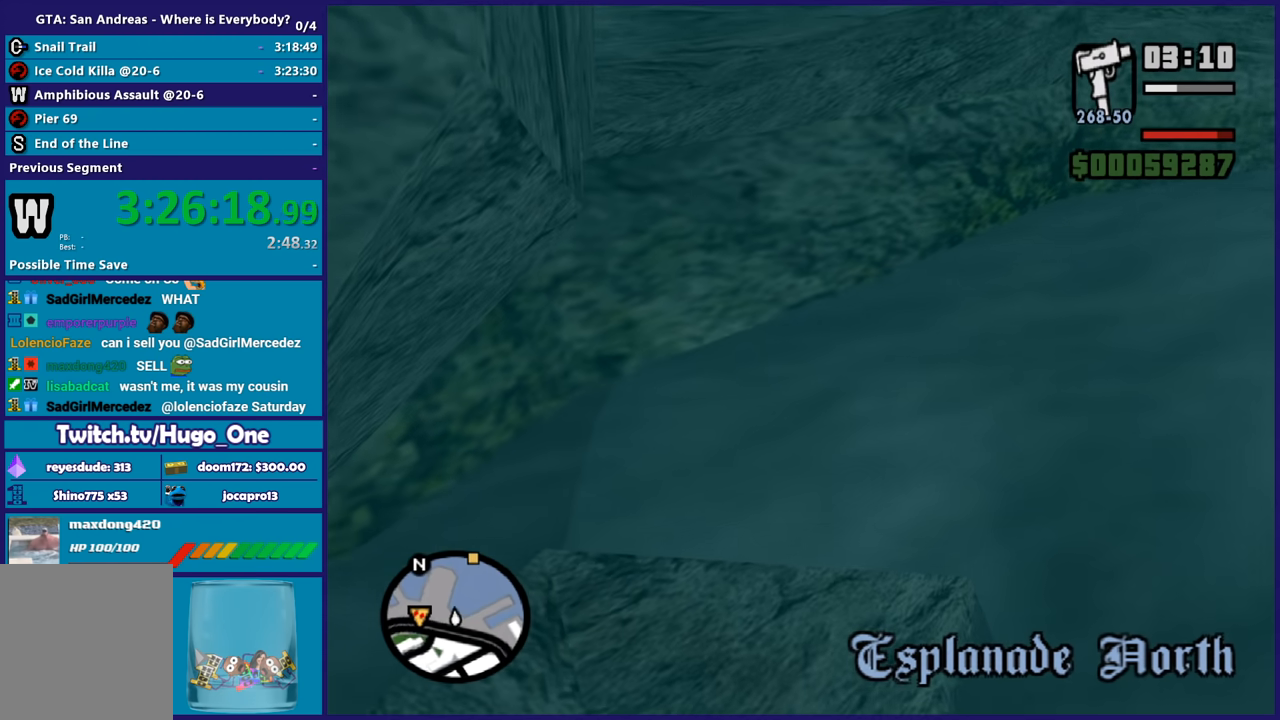
{"buttons": [], "left_stick": "center", "right_stick": "center", "events": [[167, "left_stick", "right"], [234, "left_stick", "up-right"], [367, "left_stick", "center"]]}
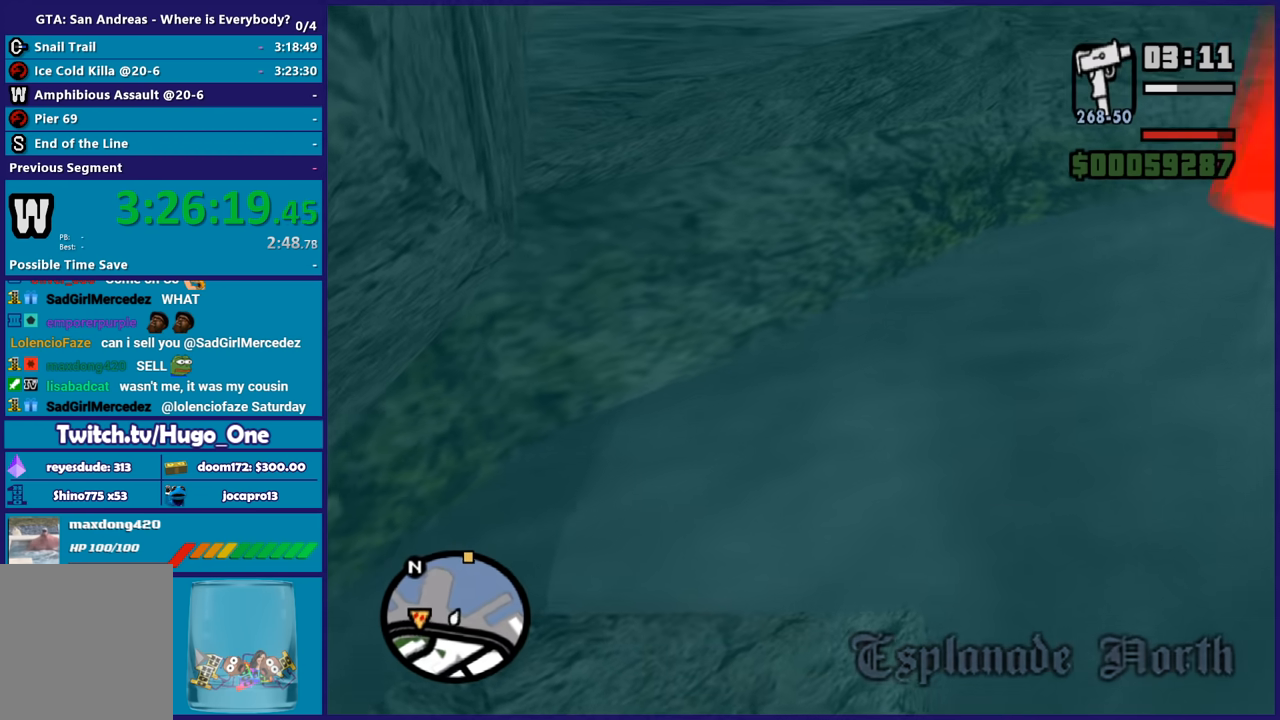
{"buttons": [], "left_stick": "center", "right_stick": "up-right", "events": [[234, "right_stick", "left"], [367, "right_stick", "up"], [434, "right_stick", "up-right"]]}
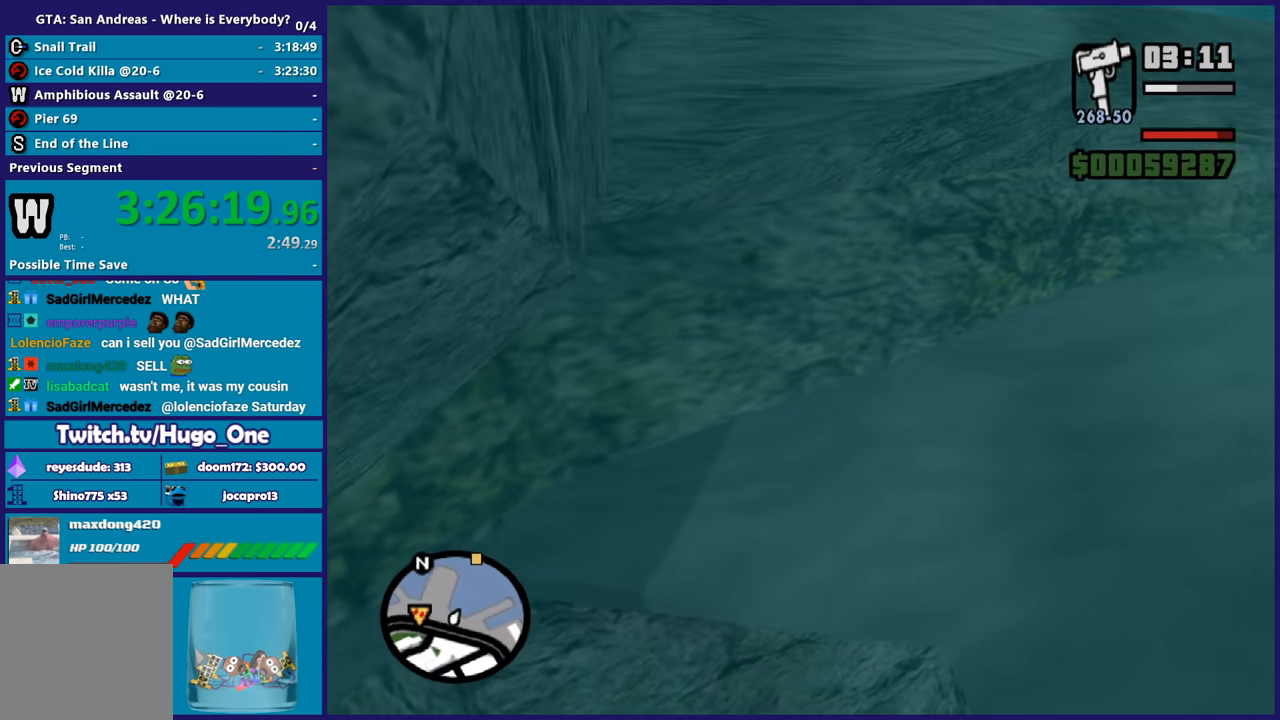
{"buttons": [], "left_stick": "up", "right_stick": "center", "events": [[167, "right_stick", "center"], [367, "left_stick", "up"]]}
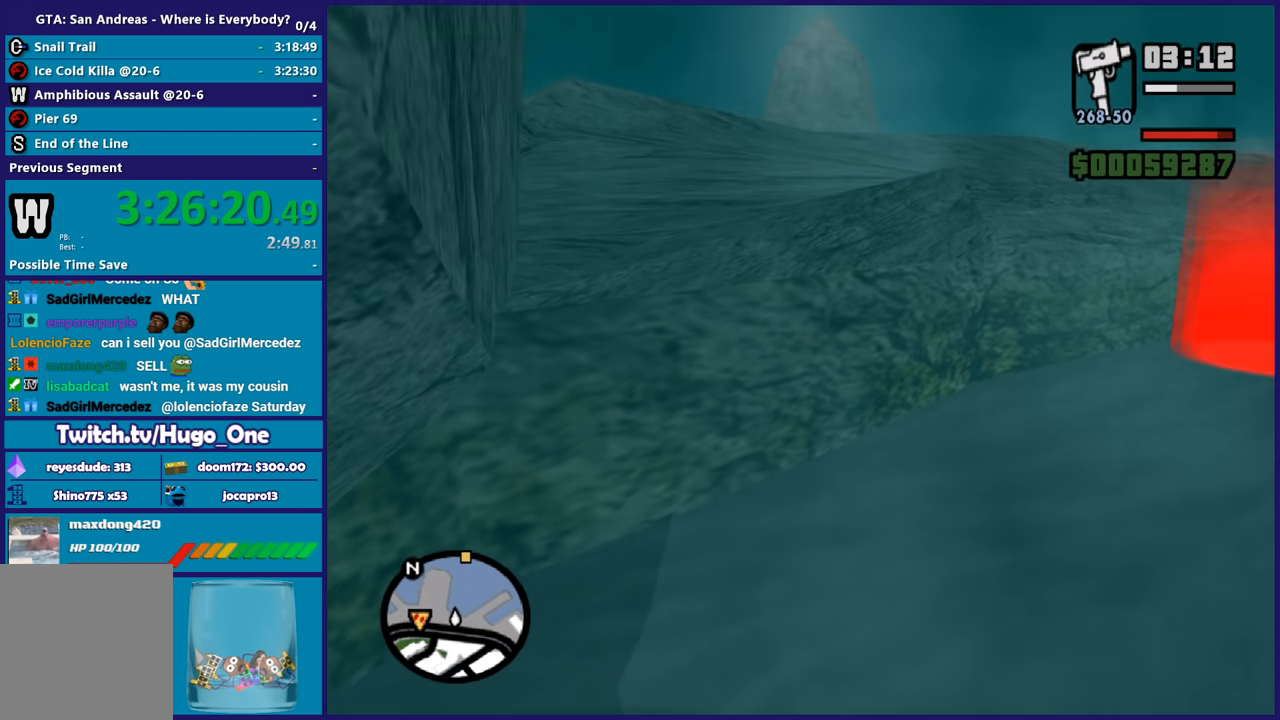
{"buttons": [], "left_stick": "up", "right_stick": "center", "events": [[167, "X", "down"], [301, "X", "up"], [368, "X", "down"], [501, "X", "up"]]}
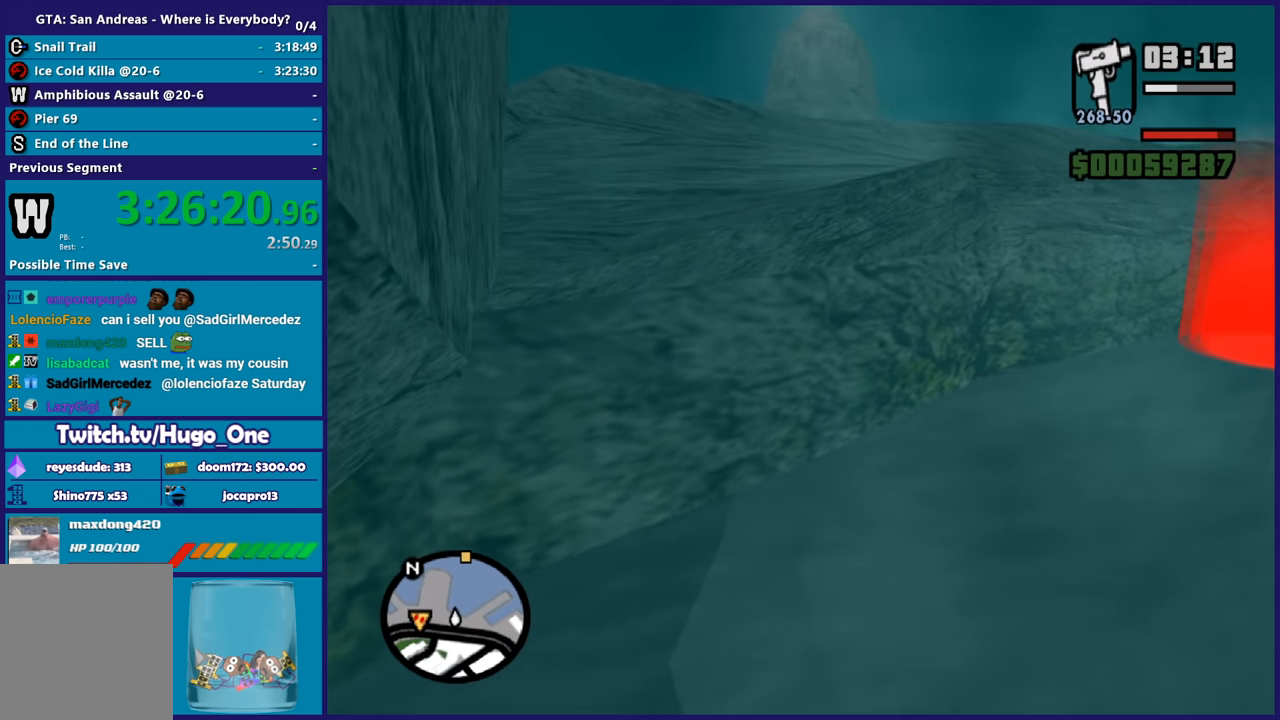
{"buttons": ["X"], "left_stick": "up", "right_stick": "center", "events": [[67, "X", "down"], [167, "X", "up"], [234, "X", "down"], [367, "X", "up"], [434, "X", "down"]]}
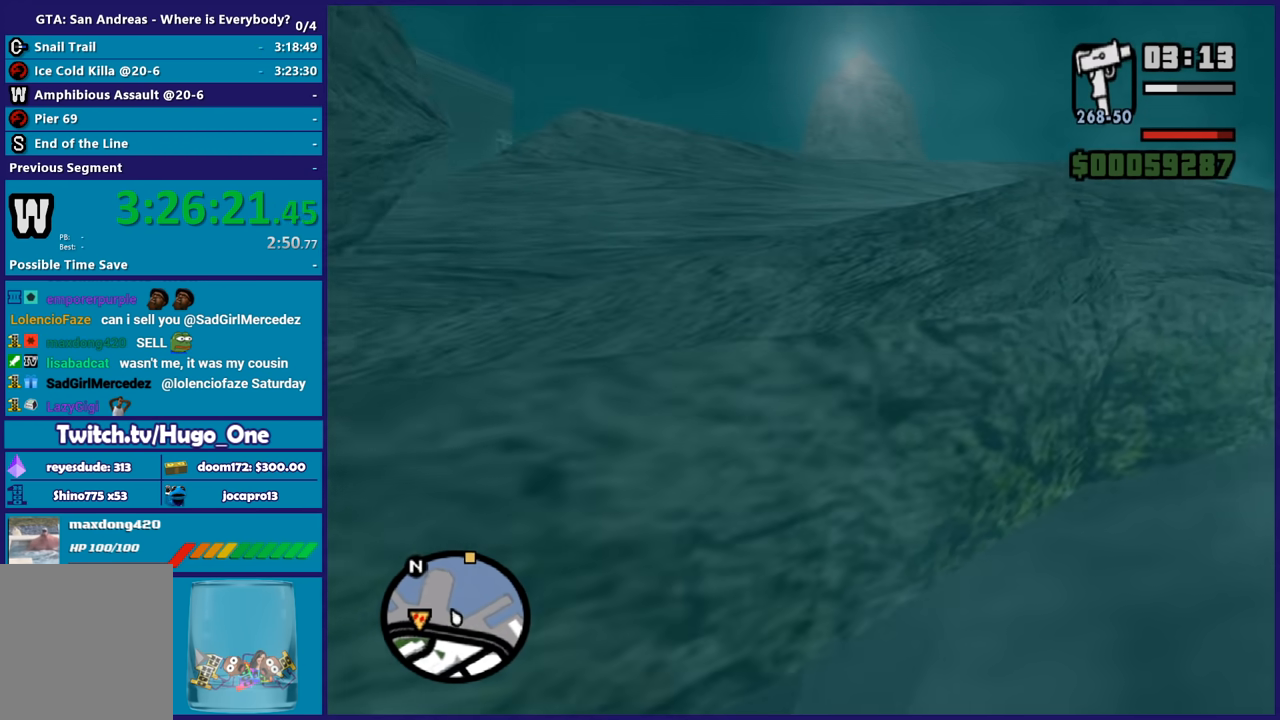
{"buttons": [], "left_stick": "center", "right_stick": "center", "events": [[67, "X", "up"], [234, "left_stick", "center"], [434, "X", "down"], [501, "X", "up"]]}
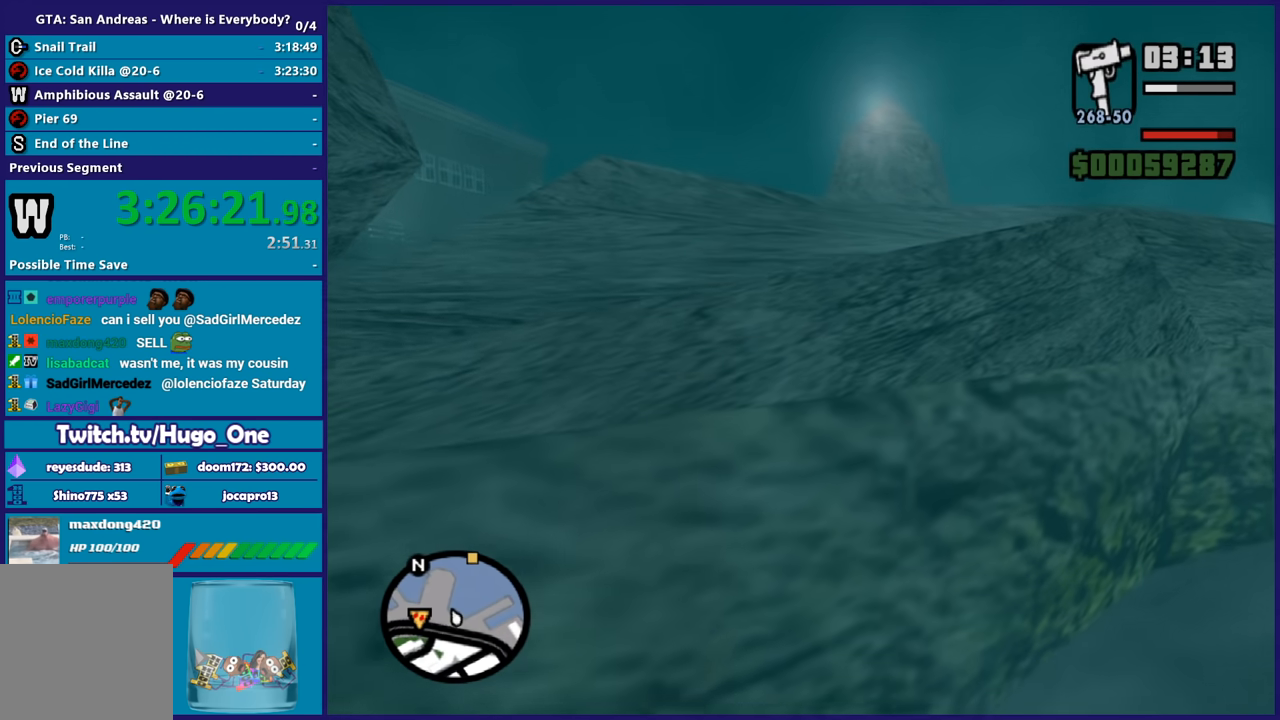
{"buttons": [], "left_stick": "up", "right_stick": "center", "events": [[33, "left_stick", "up"], [67, "X", "down"], [200, "X", "up"], [267, "X", "down"], [367, "X", "up"]]}
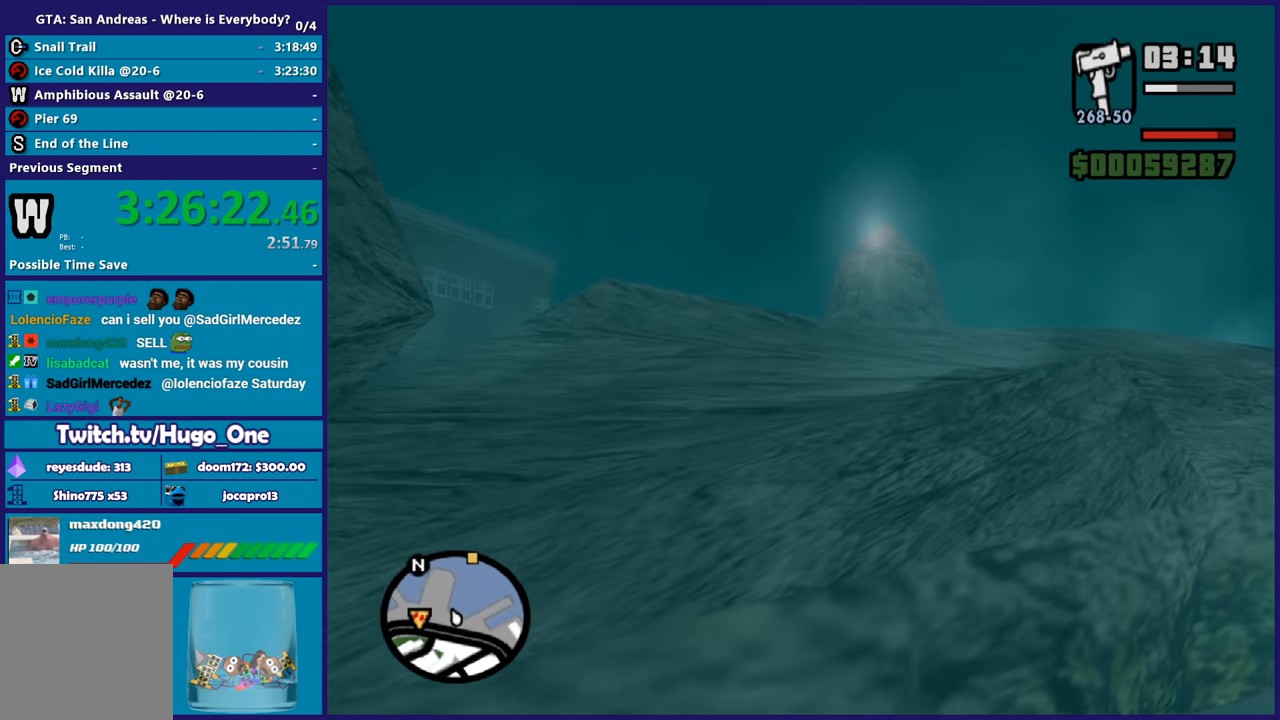
{"buttons": ["A"], "left_stick": "up", "right_stick": "center", "events": [[34, "right_stick", "down"], [368, "right_stick", "center"], [434, "A", "down"]]}
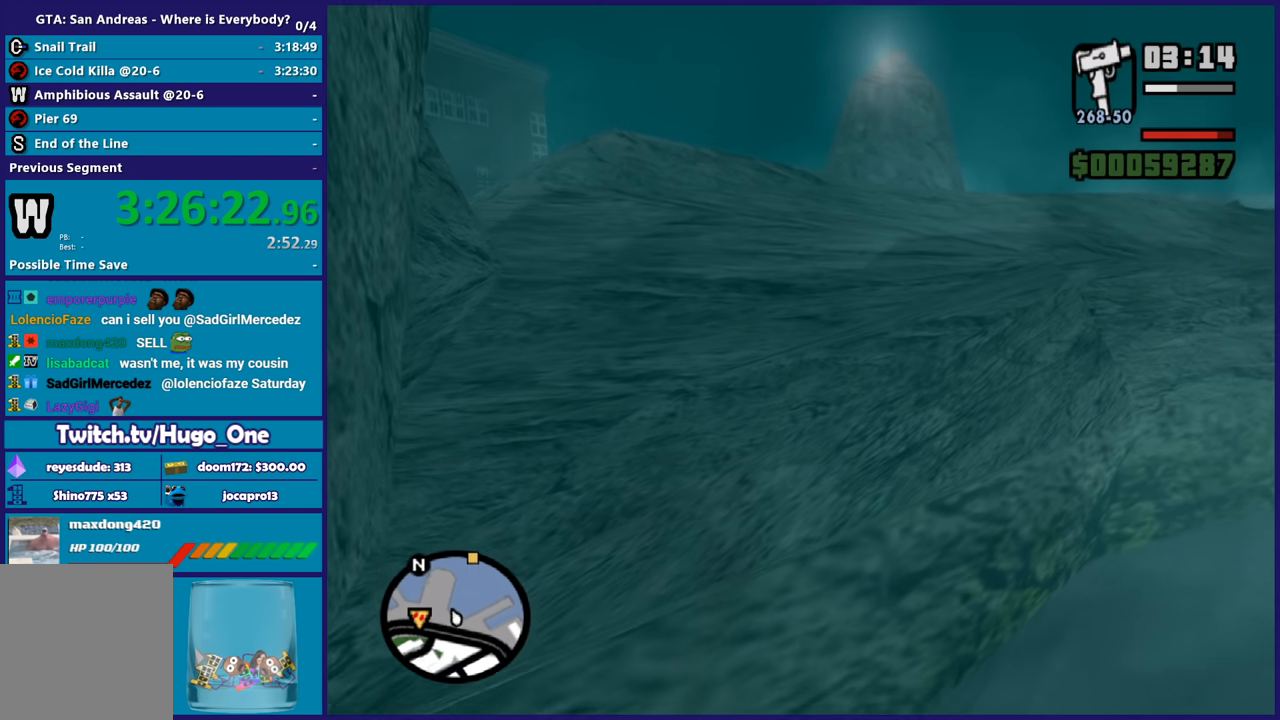
{"buttons": ["A"], "left_stick": "up", "right_stick": "center", "events": [[67, "A", "up"], [133, "A", "down"], [234, "A", "up"], [334, "A", "down"], [434, "A", "up"], [500, "A", "down"]]}
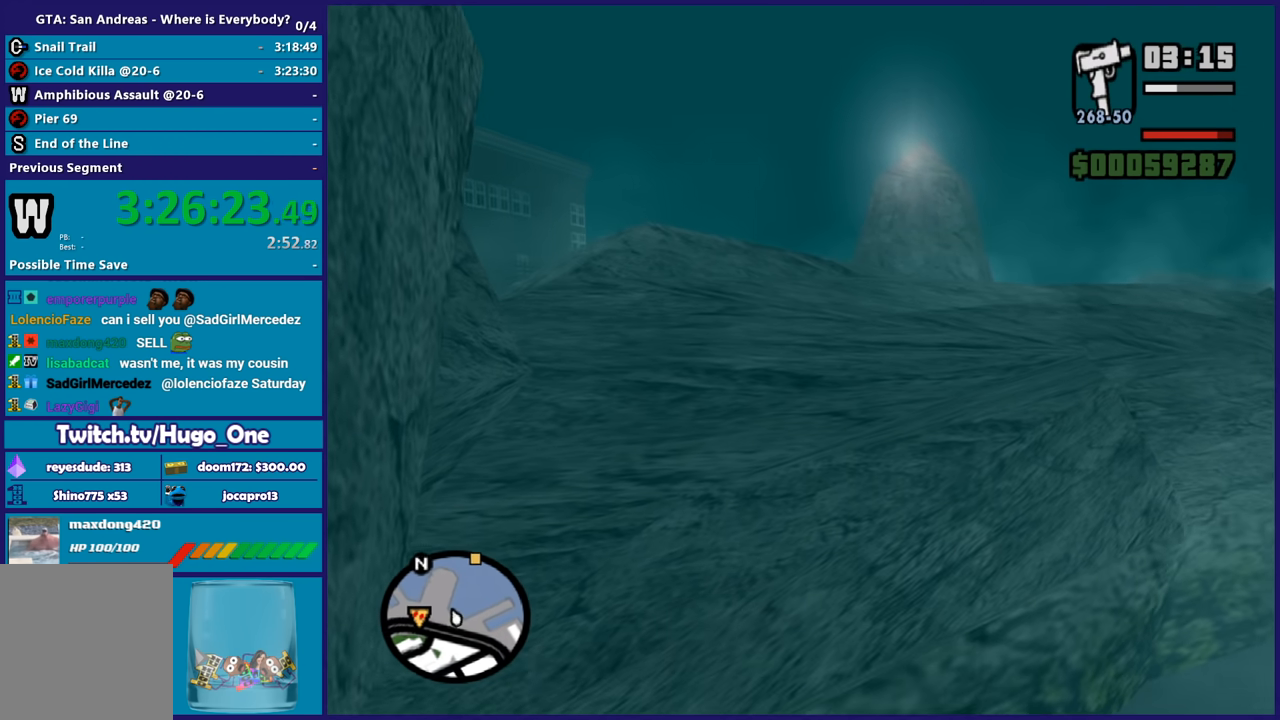
{"buttons": [], "left_stick": "up", "right_stick": "center", "events": [[134, "A", "up"], [201, "A", "down"], [301, "A", "up"], [367, "A", "down"], [501, "A", "up"]]}
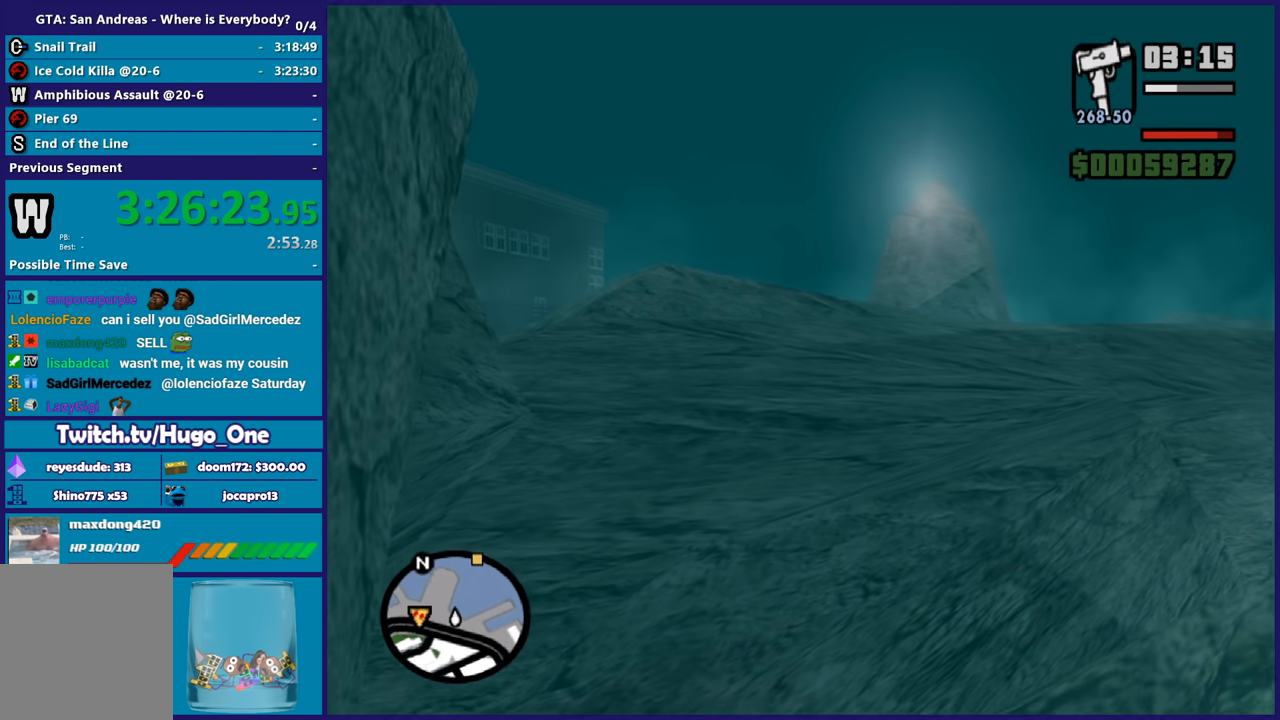
{"buttons": ["A"], "left_stick": "up", "right_stick": "center", "events": [[33, "left_stick", "up-left"], [67, "A", "down"], [167, "A", "up"], [267, "A", "down"], [334, "A", "up"], [334, "left_stick", "up"], [434, "A", "down"]]}
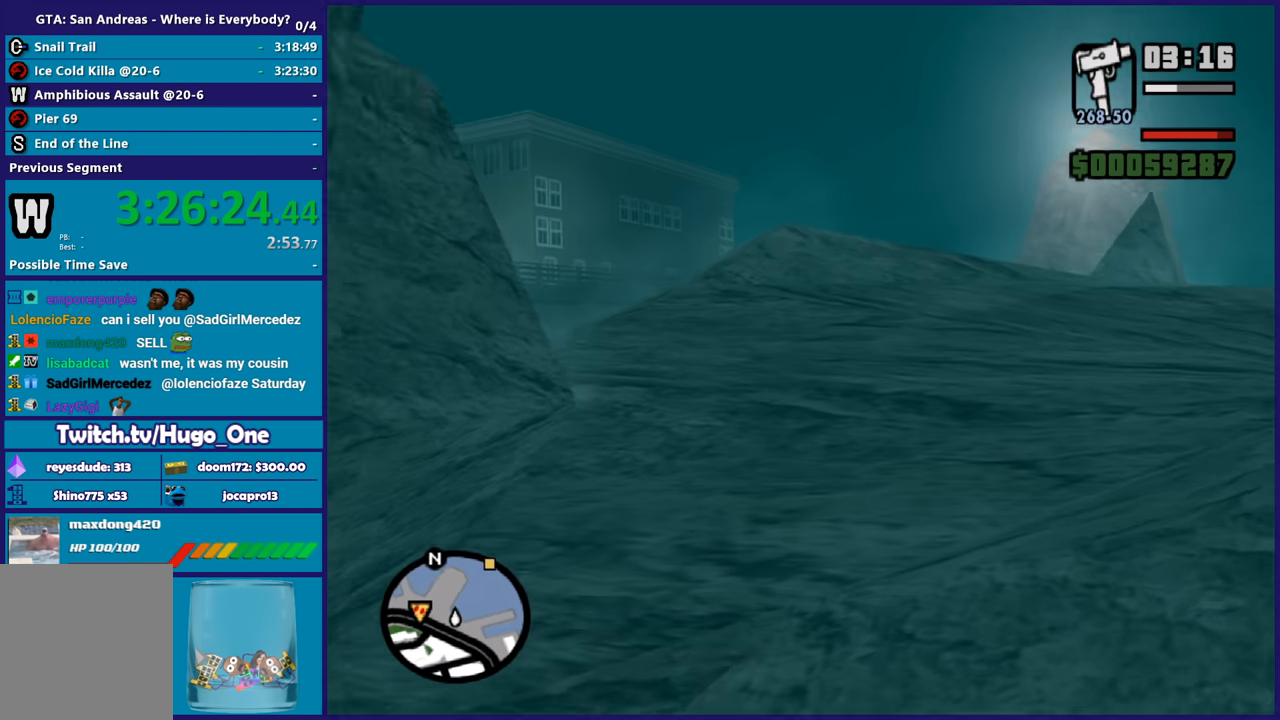
{"buttons": [], "left_stick": "up", "right_stick": "right", "events": [[34, "A", "up"], [134, "A", "down"], [201, "A", "up"], [368, "right_stick", "right"]]}
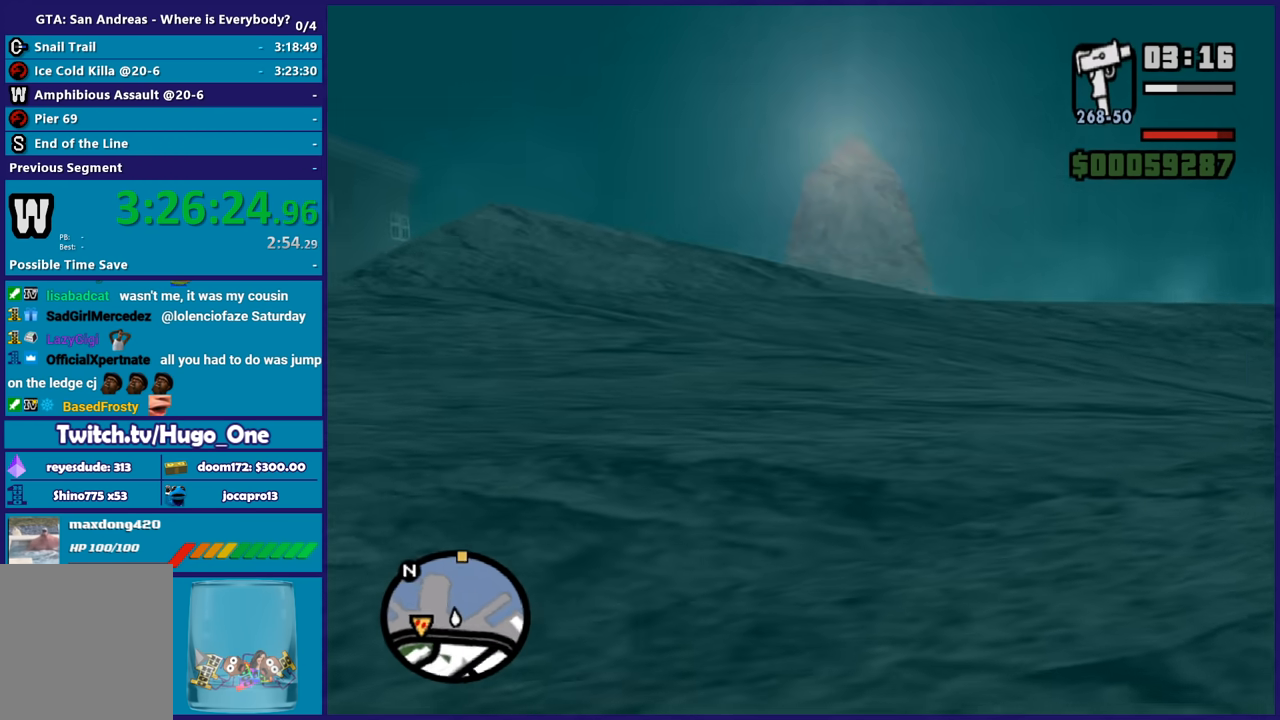
{"buttons": [], "left_stick": "up", "right_stick": "down", "events": [[33, "right_stick", "down-right"], [133, "left_stick", "up-right"], [334, "right_stick", "down"], [367, "left_stick", "up"]]}
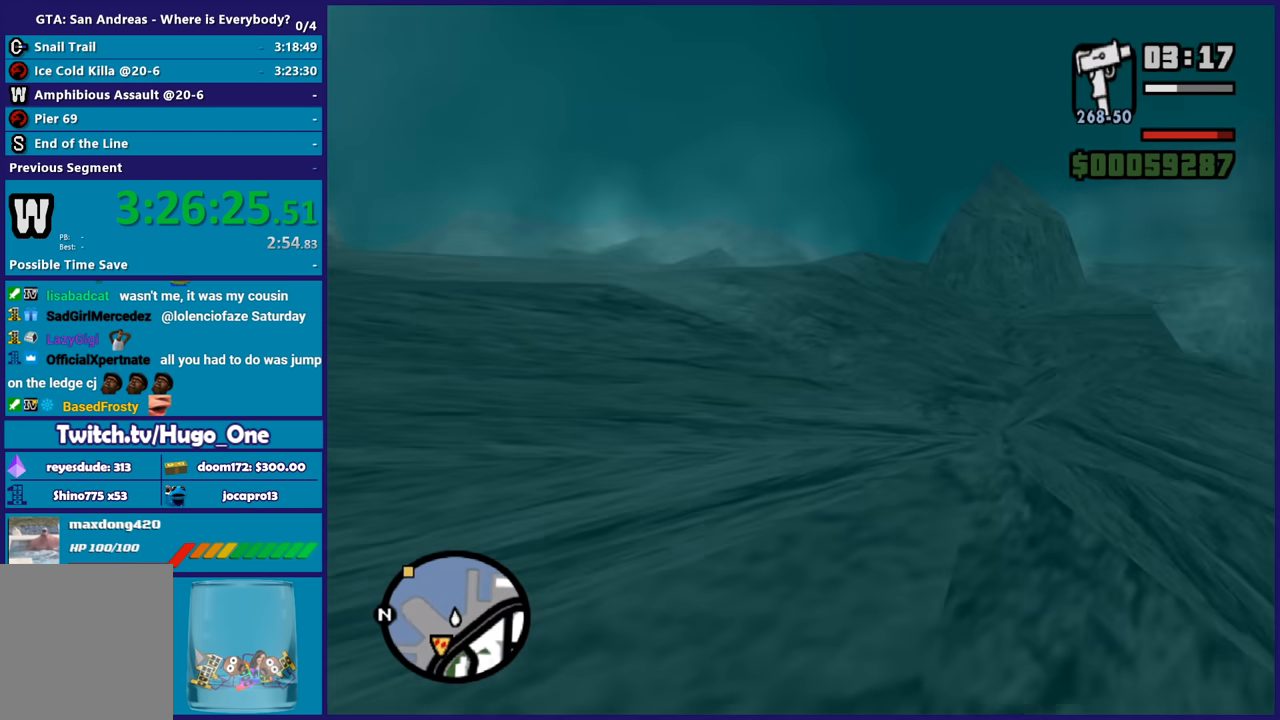
{"buttons": [], "left_stick": "up", "right_stick": "down", "events": []}
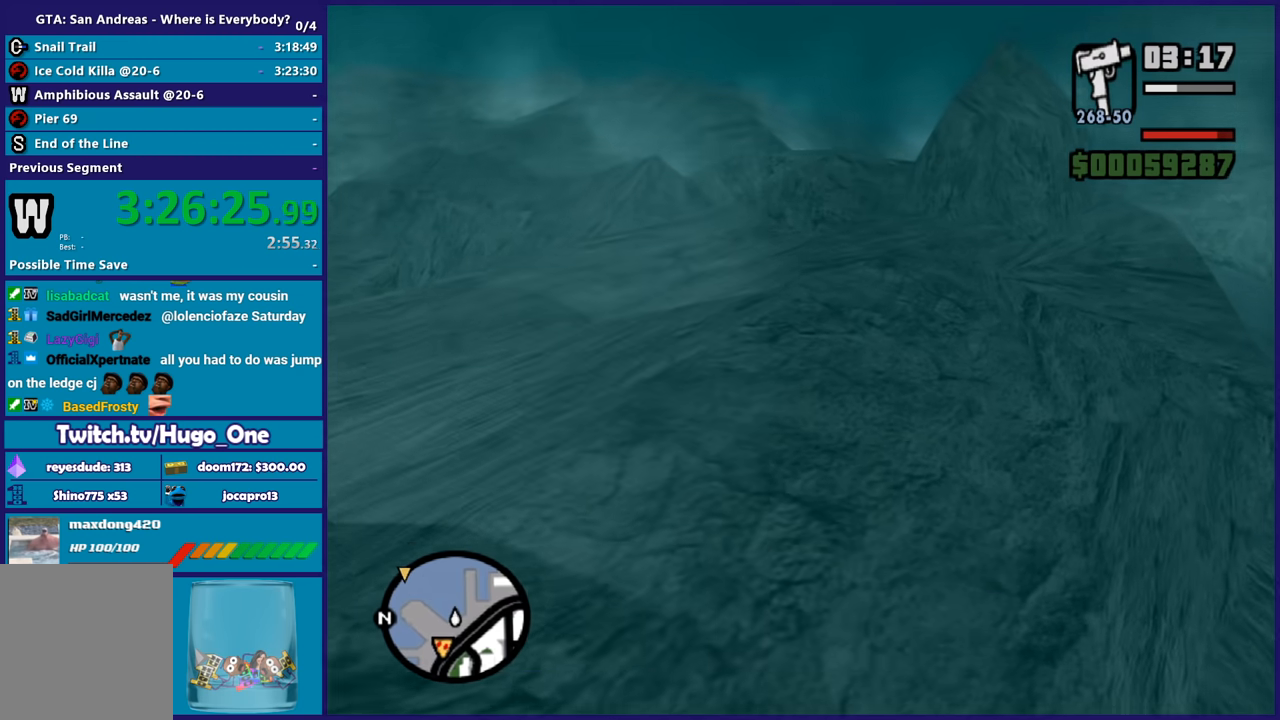
{"buttons": [], "left_stick": "up-right", "right_stick": "down-left", "events": [[133, "right_stick", "down-left"], [500, "left_stick", "up-right"]]}